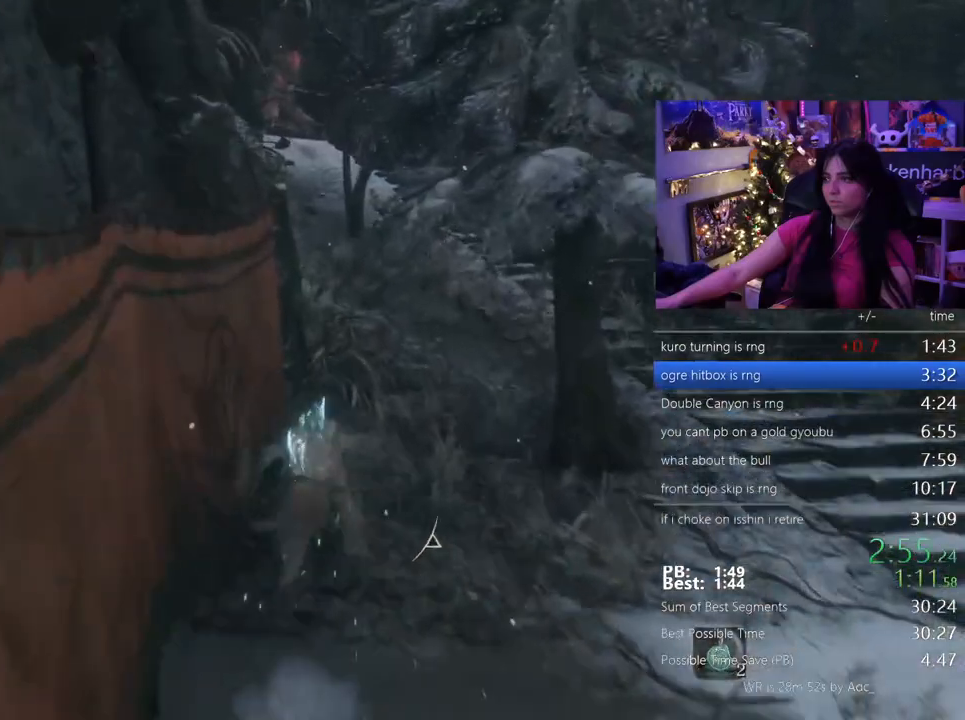
Gameplay with keyboard and mouse; each line is a JSON object with the keys and mouse buttons held at the frame after it. "events" lists presses ("down") and releases ("up") of "1", "2", "3", "4", "5", "a", "alt", "c", "caps_lock", "ctrl", "d", "e", "f", "g", "q", "r", "s", "shift", "space", "t", "tab", "v", "w", "x", "z" and "mouse_wheel" between this image and that frame as [ms after this image, input, new state], when the widget could be followed in between. "mouse_wheel" = the "wheel" button of the "mouse" list. No other keys are recorded. "wheel" means that the mouse wheel is clicked or scrolled. Not read: mouse_move.
{"keys": ["shift", "w"], "mouse": [], "events": []}
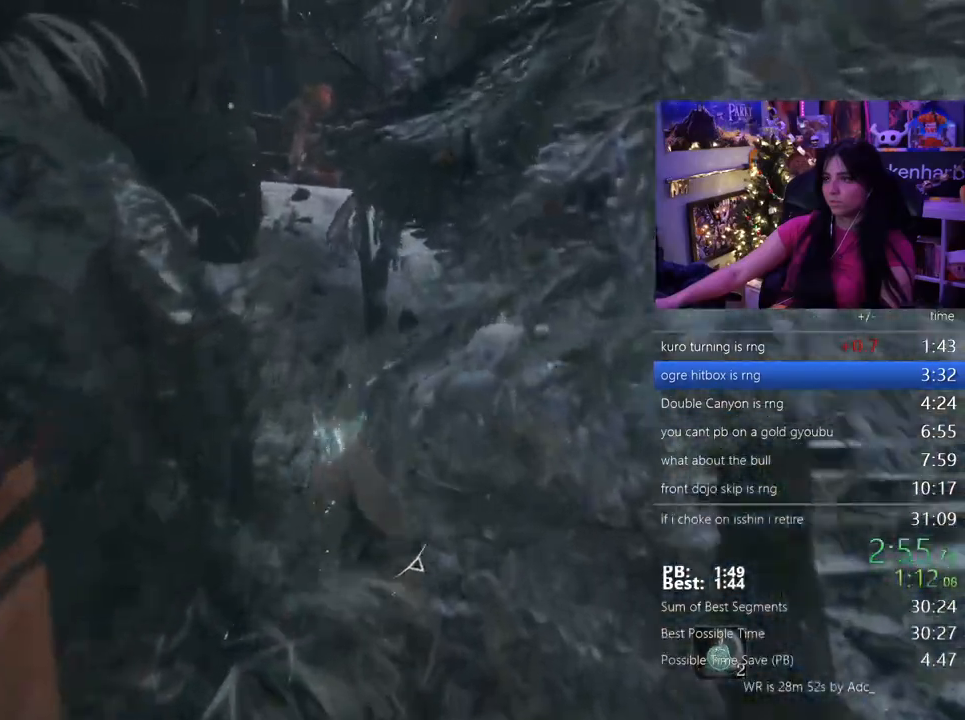
{"keys": ["shift", "w"], "mouse": [], "events": []}
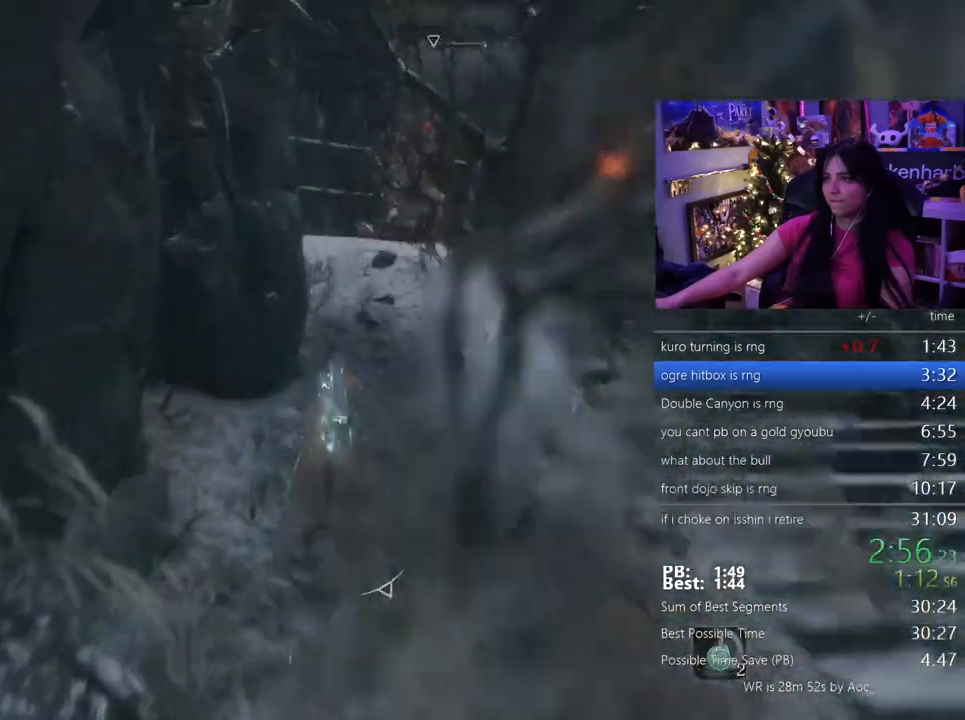
{"keys": ["shift", "w"], "mouse": [], "events": []}
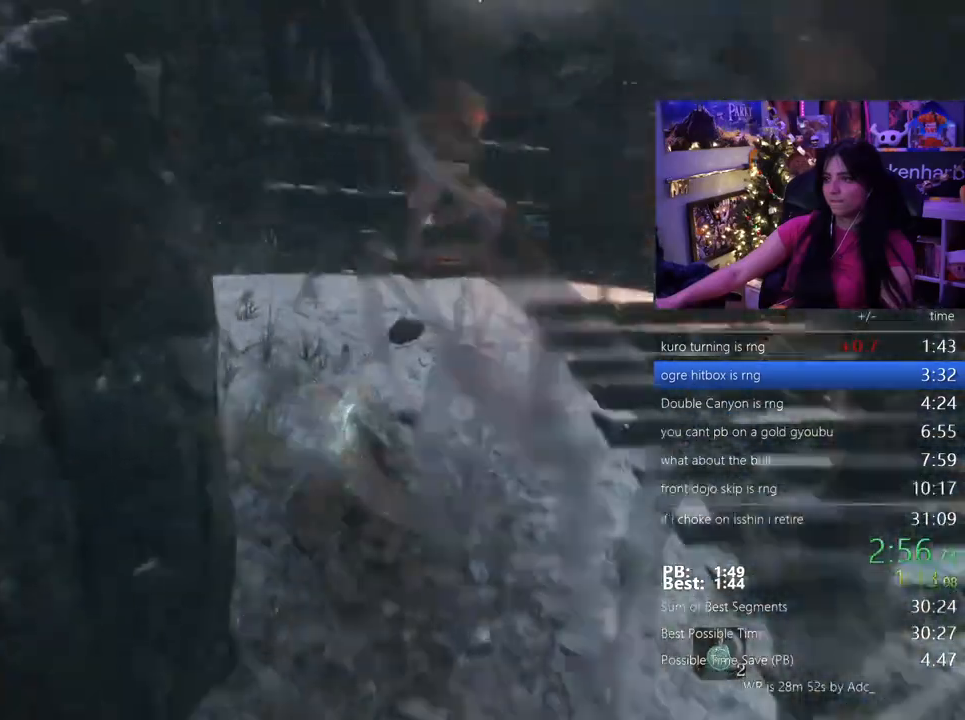
{"keys": ["shift", "w"], "mouse": [], "events": []}
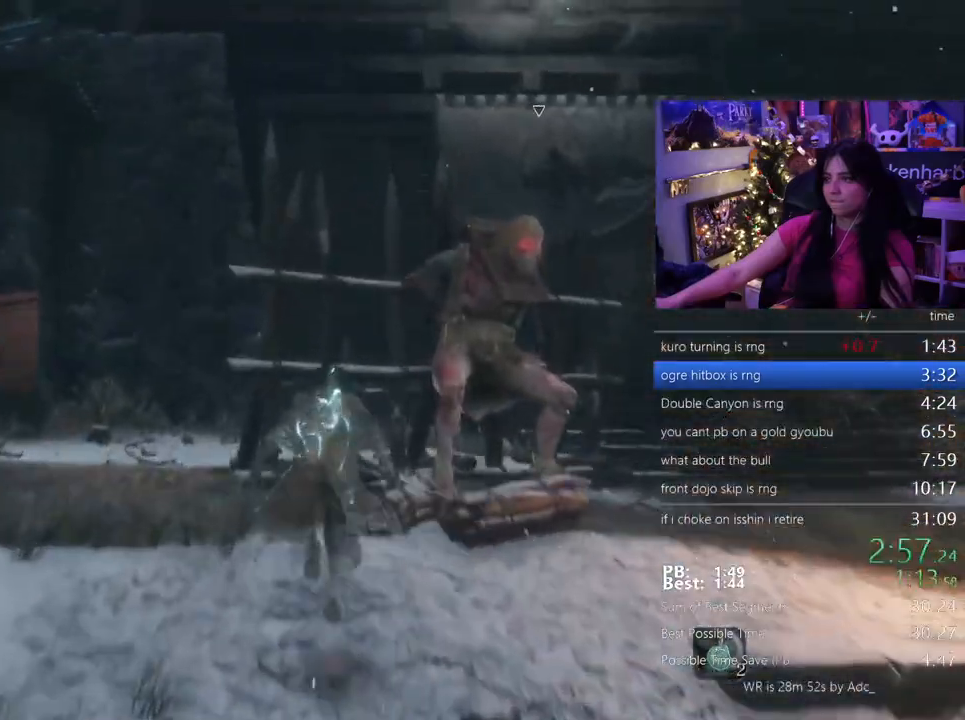
{"keys": ["w"], "mouse": [], "events": [[250, "q", "down"], [383, "q", "up"], [383, "shift", "up"]]}
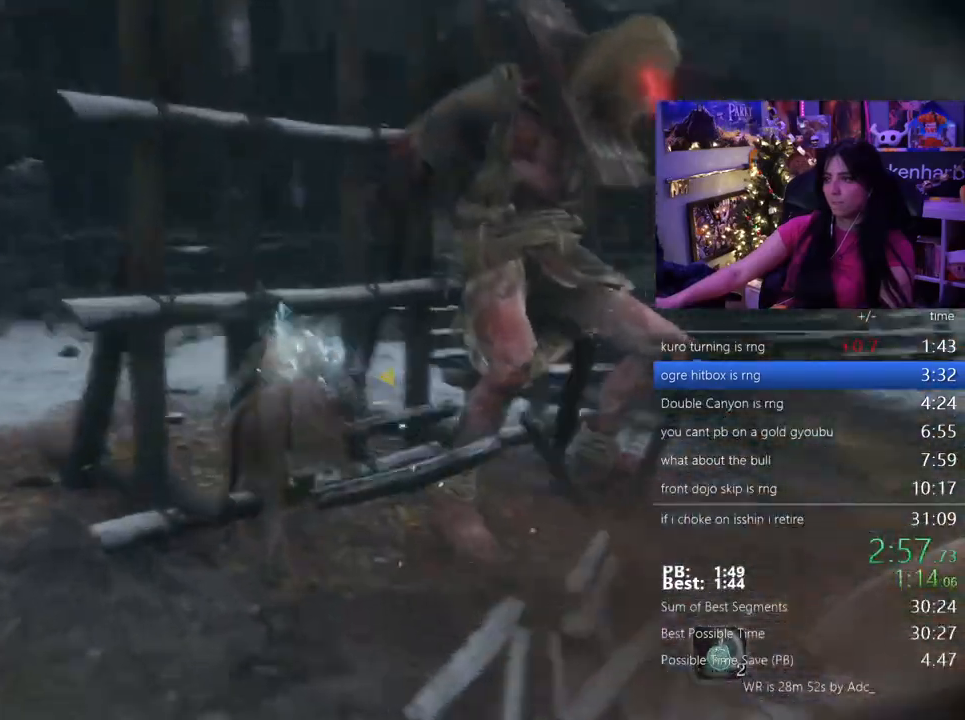
{"keys": ["w"], "mouse": [], "events": []}
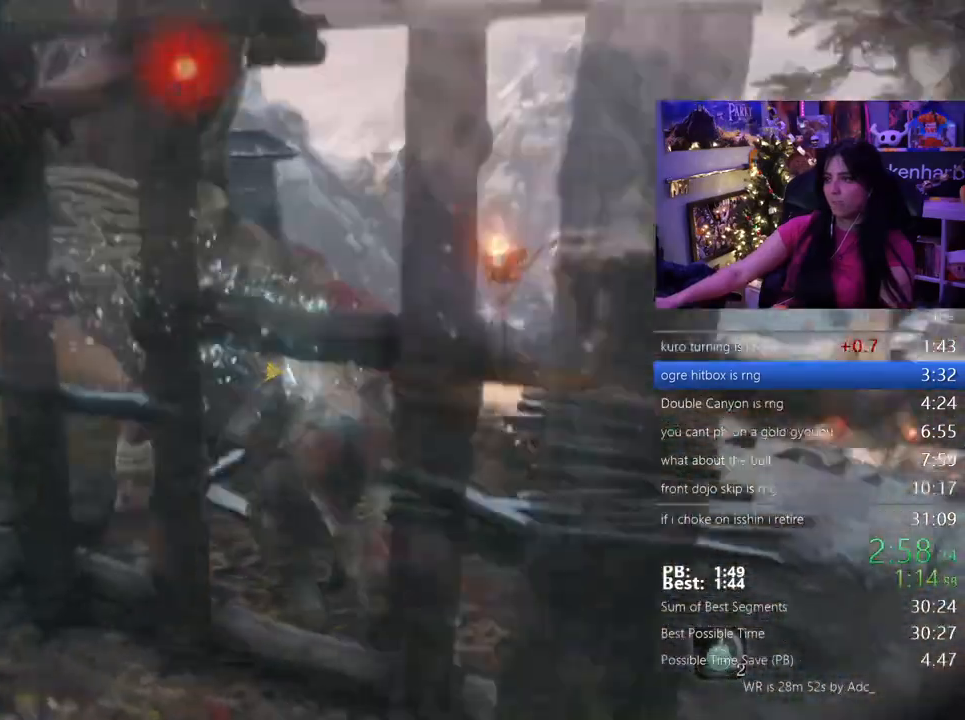
{"keys": [], "mouse": [], "events": [[83, "w", "up"]]}
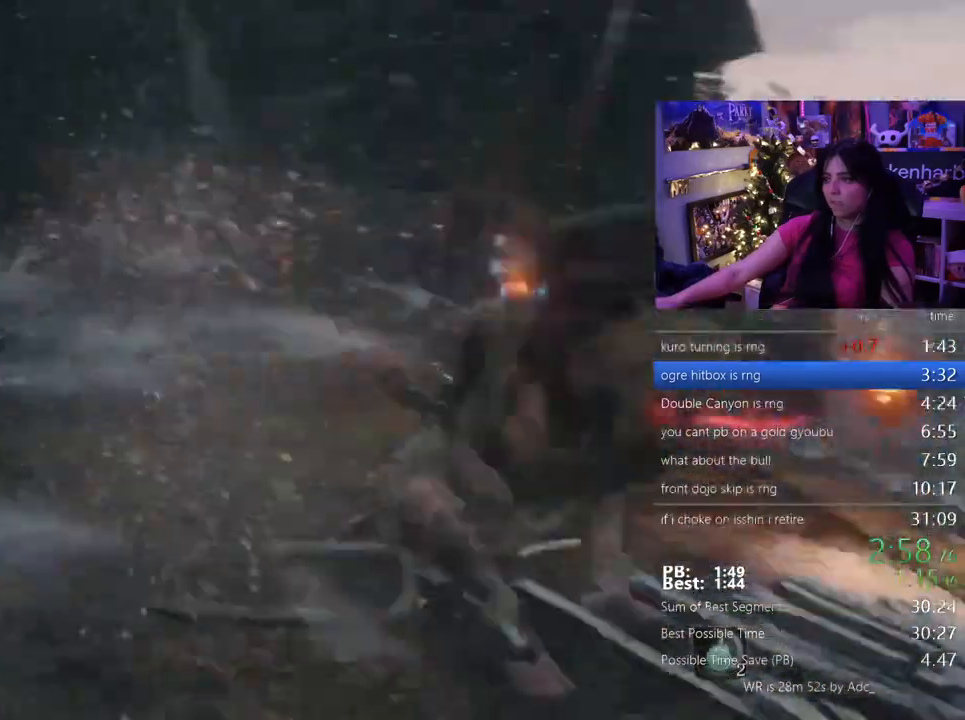
{"keys": [], "mouse": []}
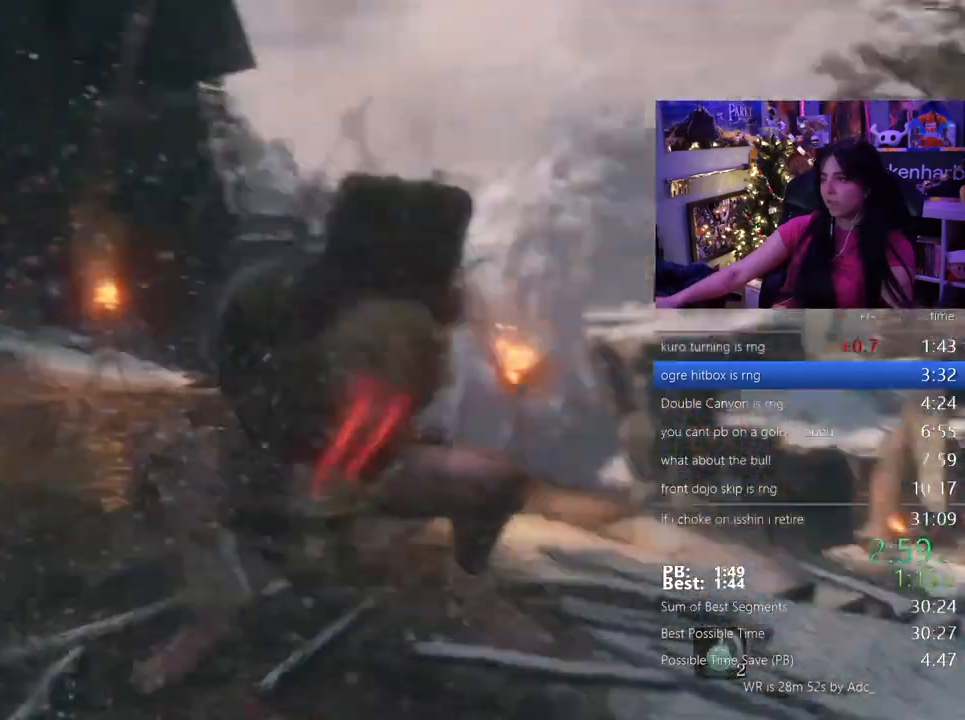
{"keys": [], "mouse": [], "events": []}
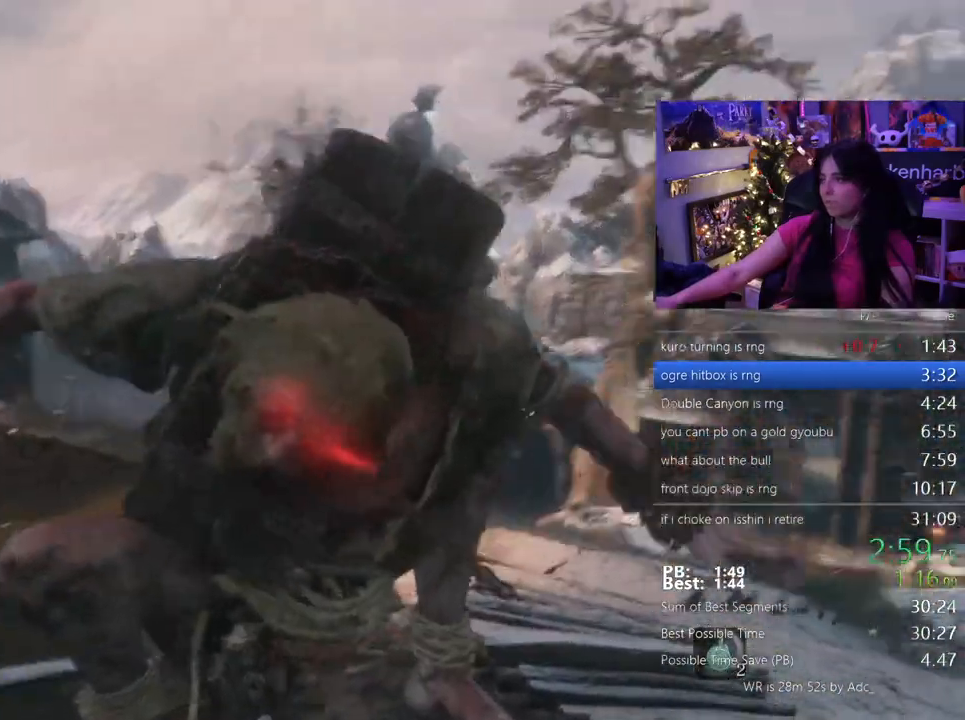
{"keys": [], "mouse": [], "events": []}
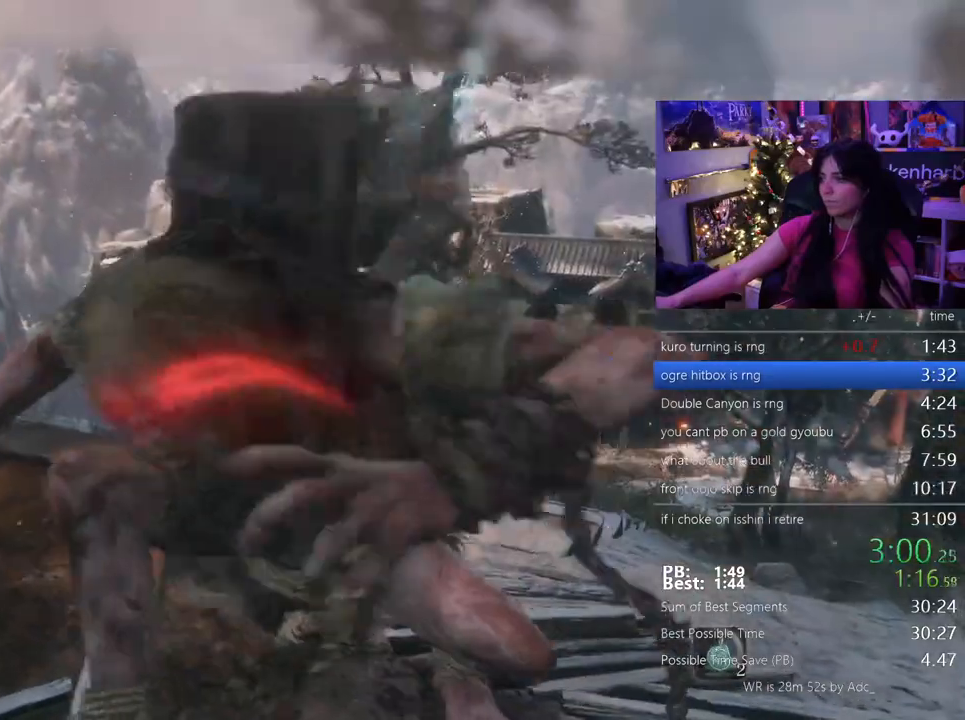
{"keys": ["w"], "mouse": [], "events": [[433, "w", "down"]]}
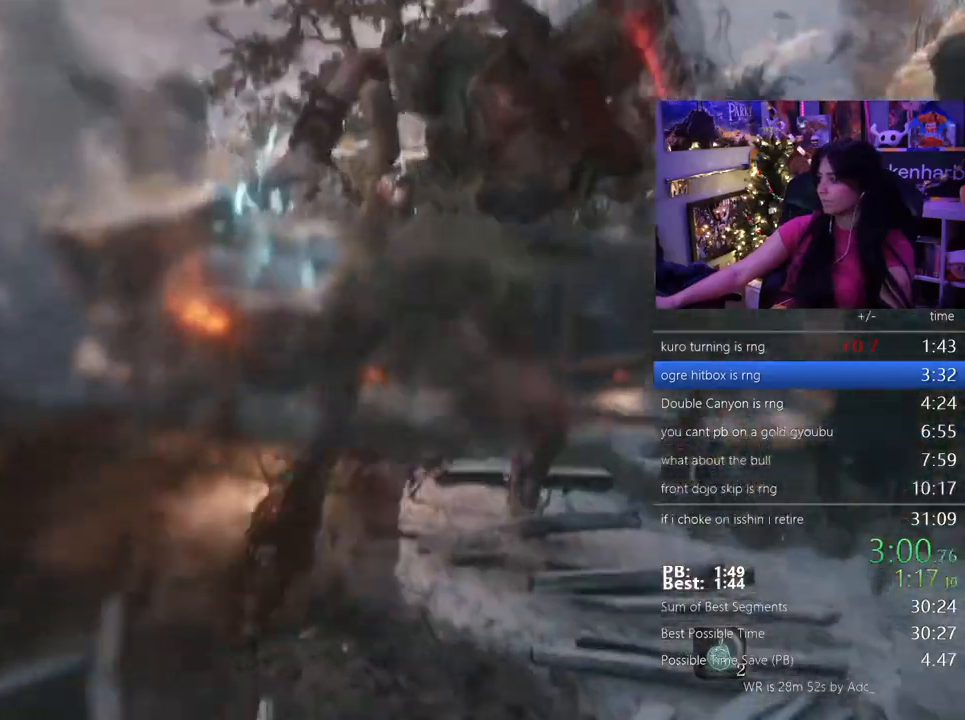
{"keys": ["w"], "mouse": [], "events": []}
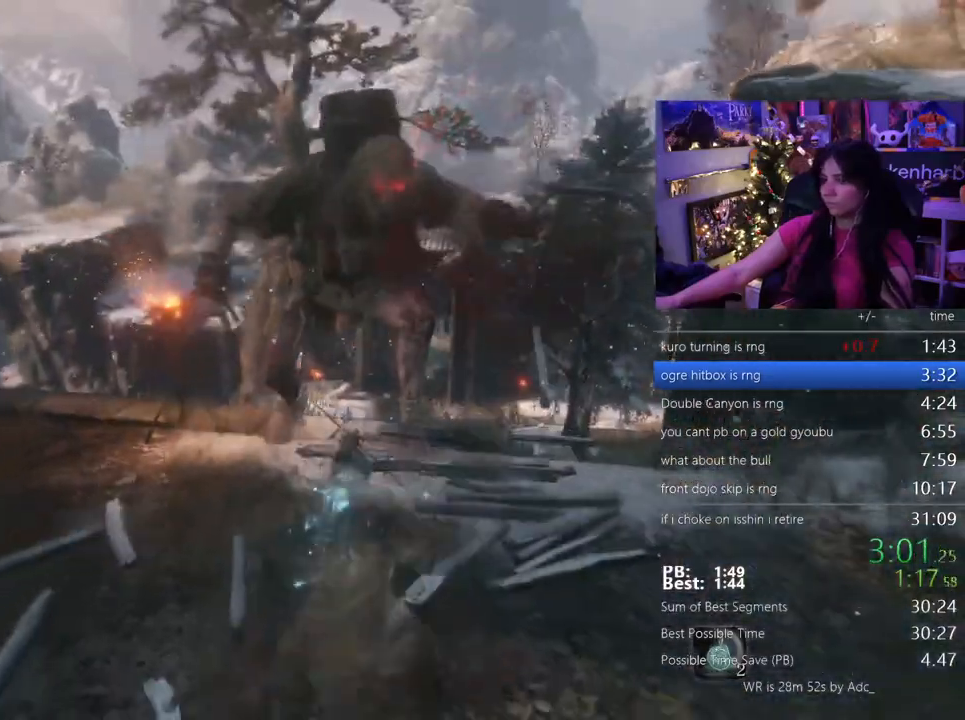
{"keys": ["w"], "mouse": [], "events": []}
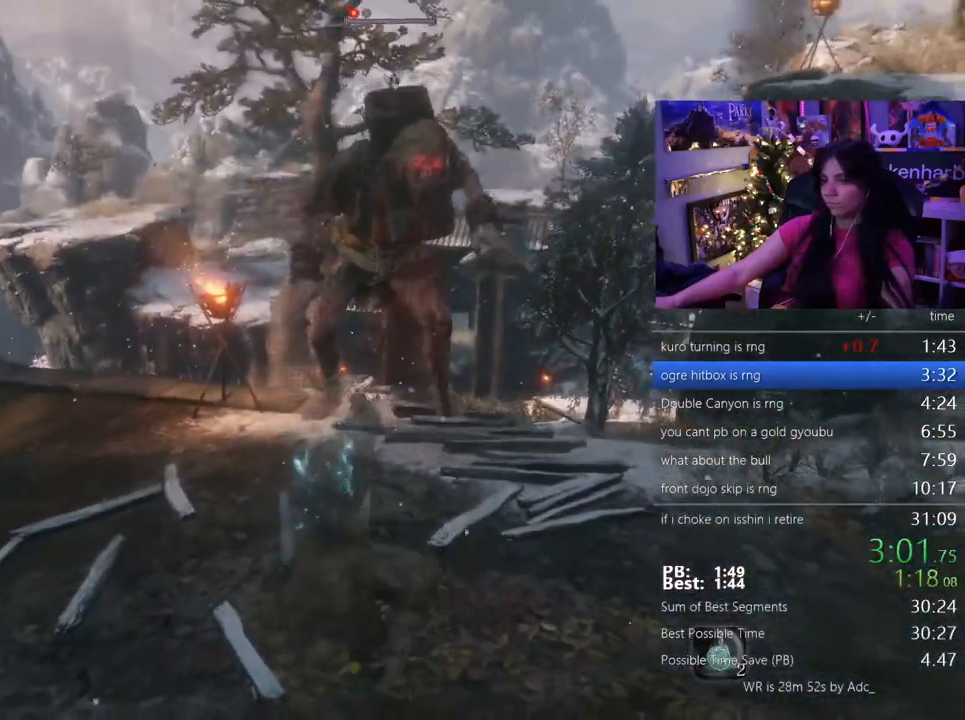
{"keys": ["w"], "mouse": [], "events": []}
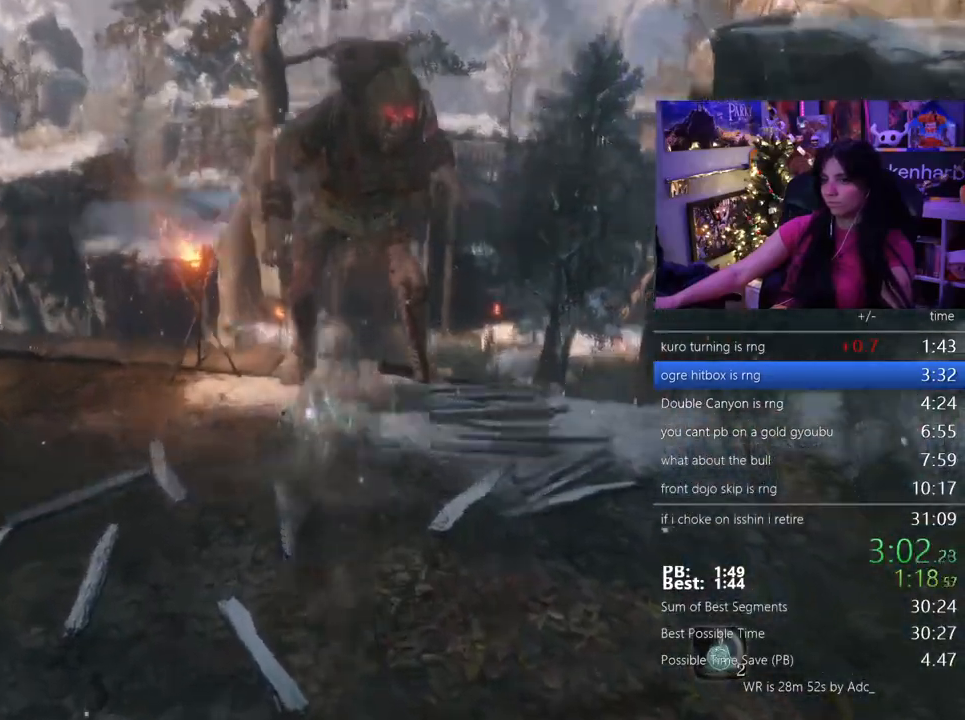
{"keys": ["w"], "mouse": [], "events": []}
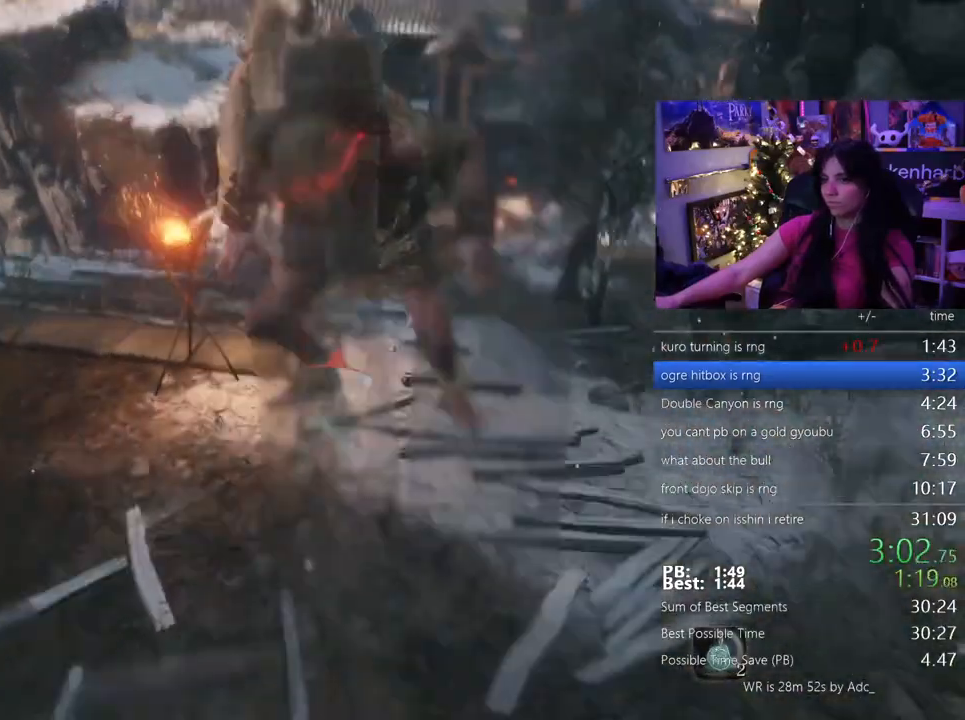
{"keys": ["w"], "mouse": [], "events": []}
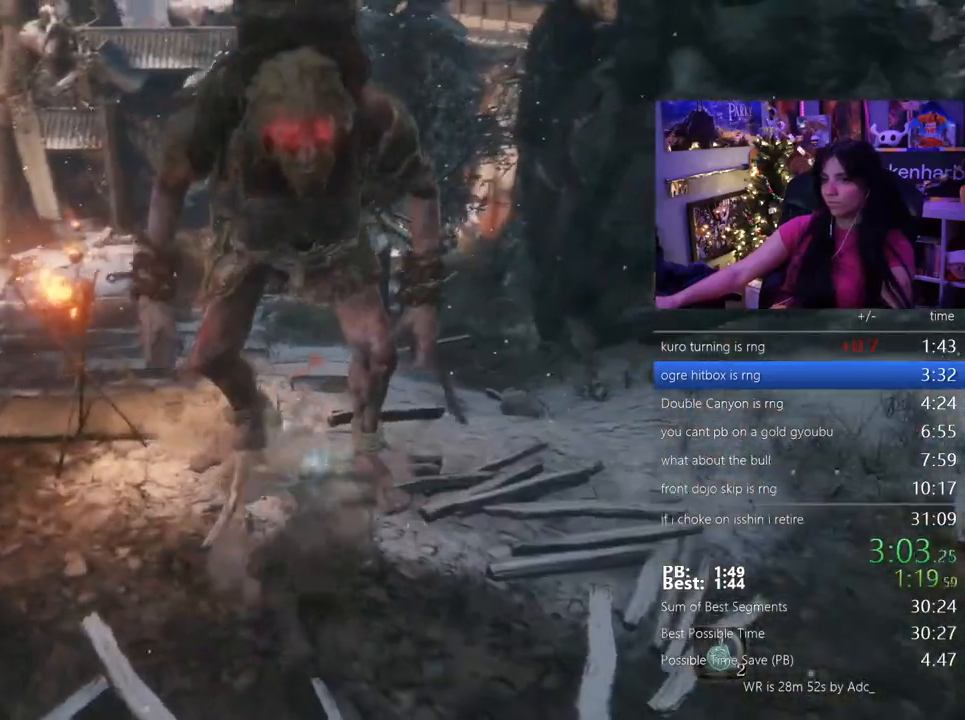
{"keys": ["w"], "mouse": [], "events": []}
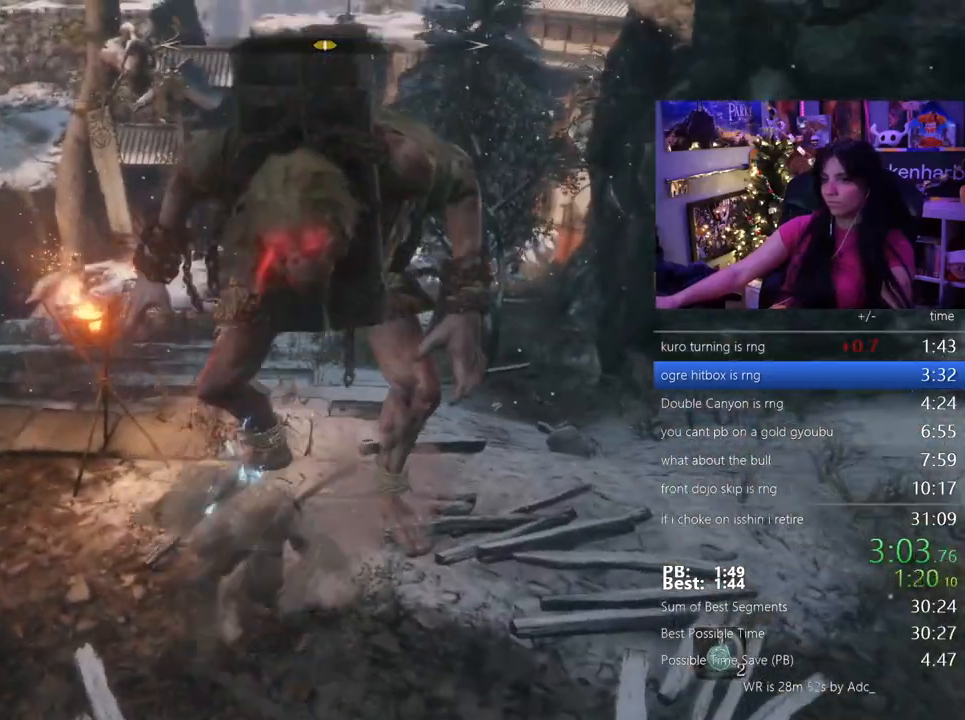
{"keys": ["w"], "mouse": [], "events": []}
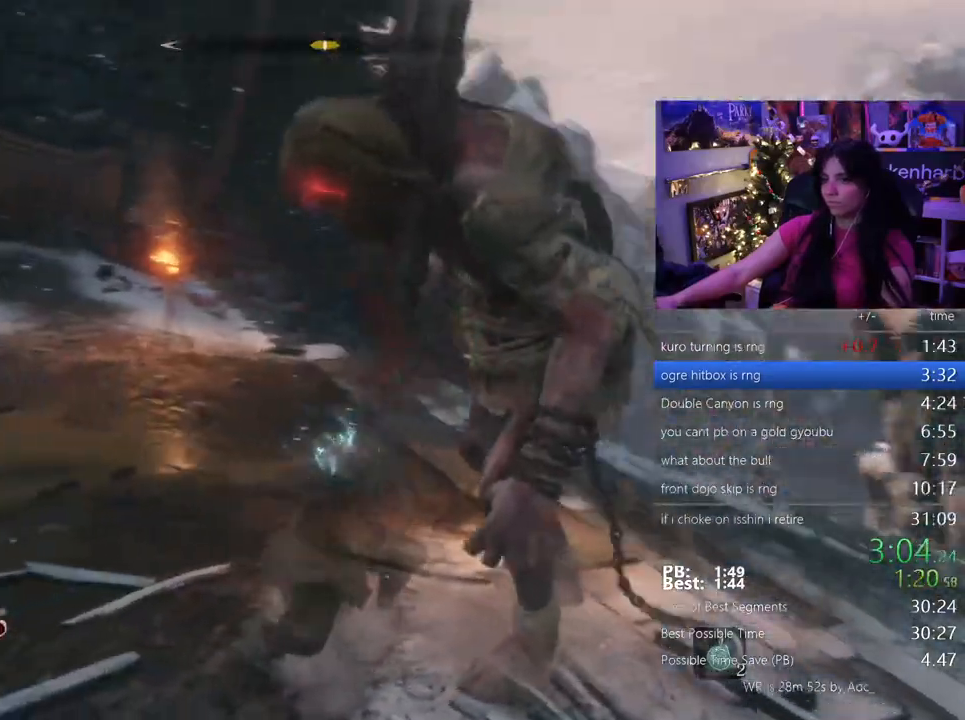
{"keys": ["w"], "mouse": [], "events": []}
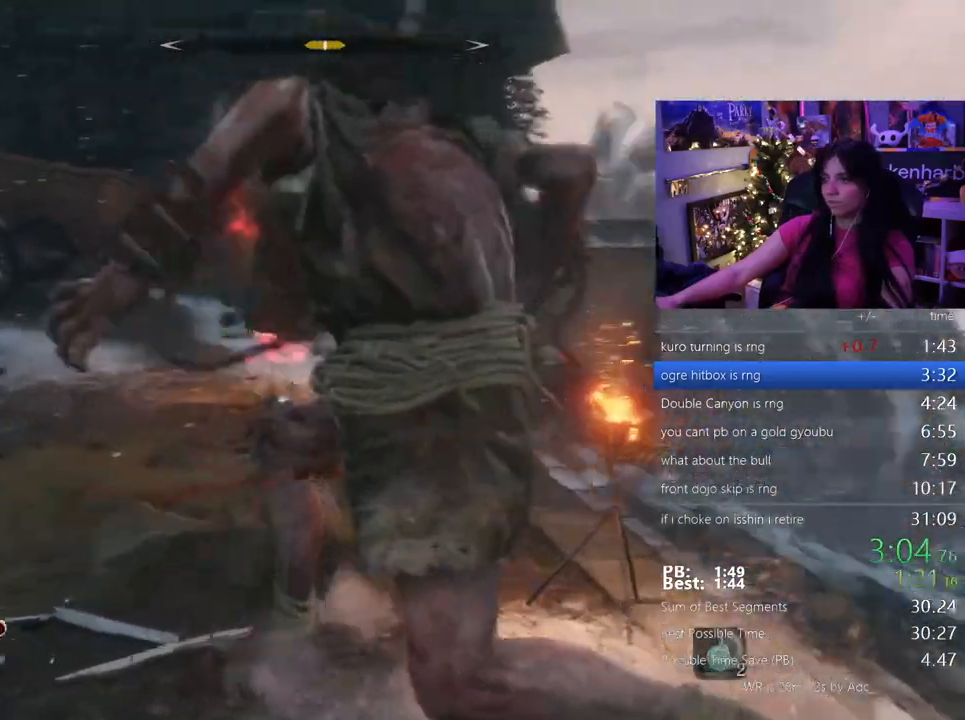
{"keys": ["w"], "mouse": [], "events": []}
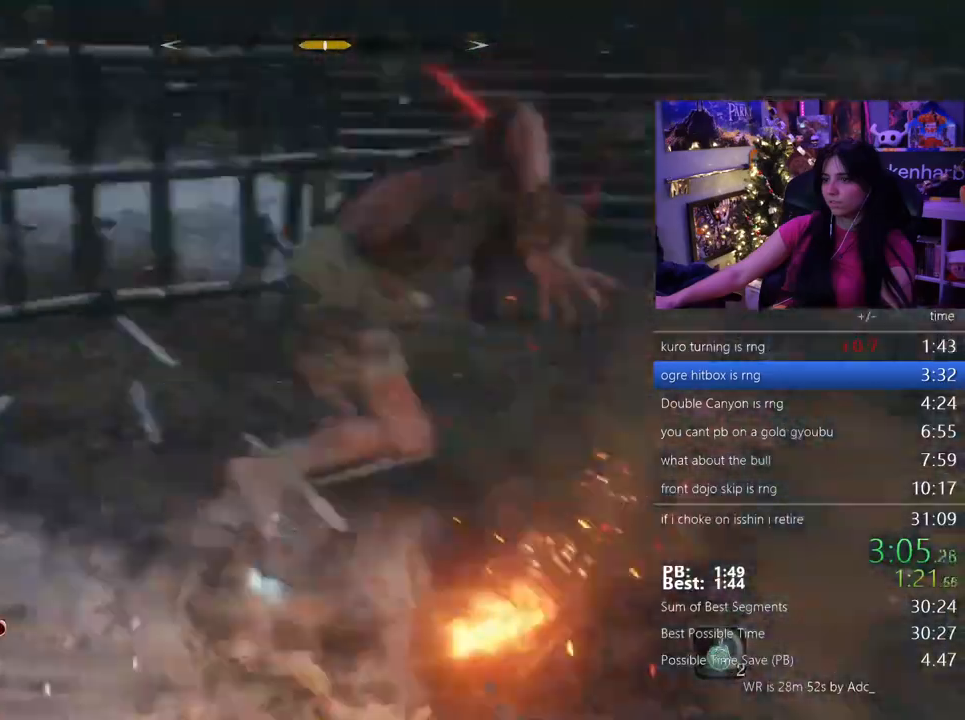
{"keys": ["w"], "mouse": [], "events": []}
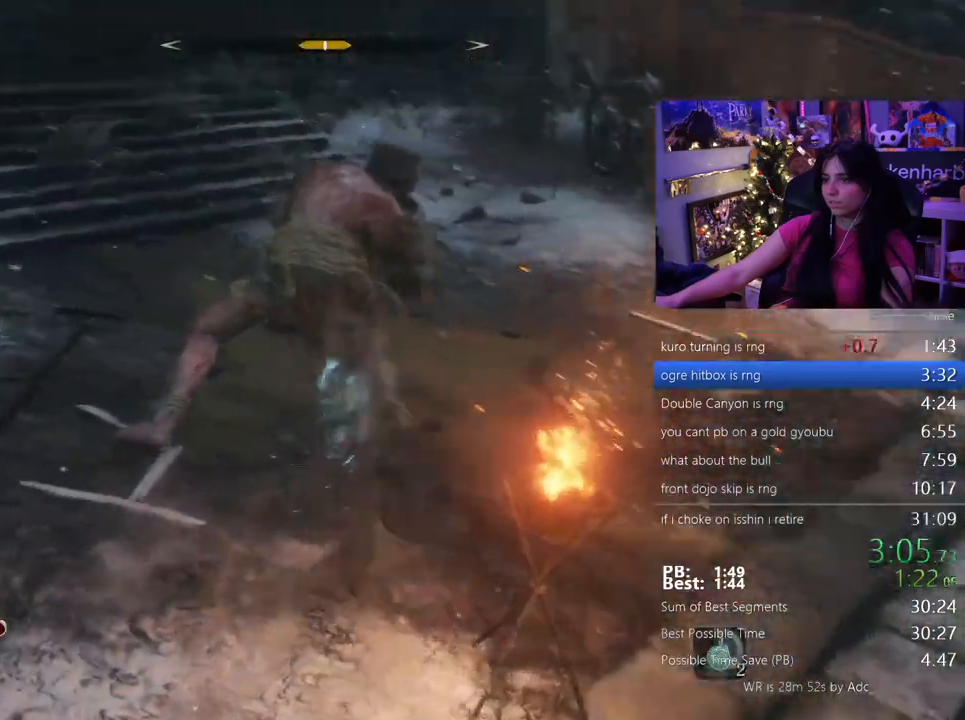
{"keys": ["w"], "mouse": [], "events": []}
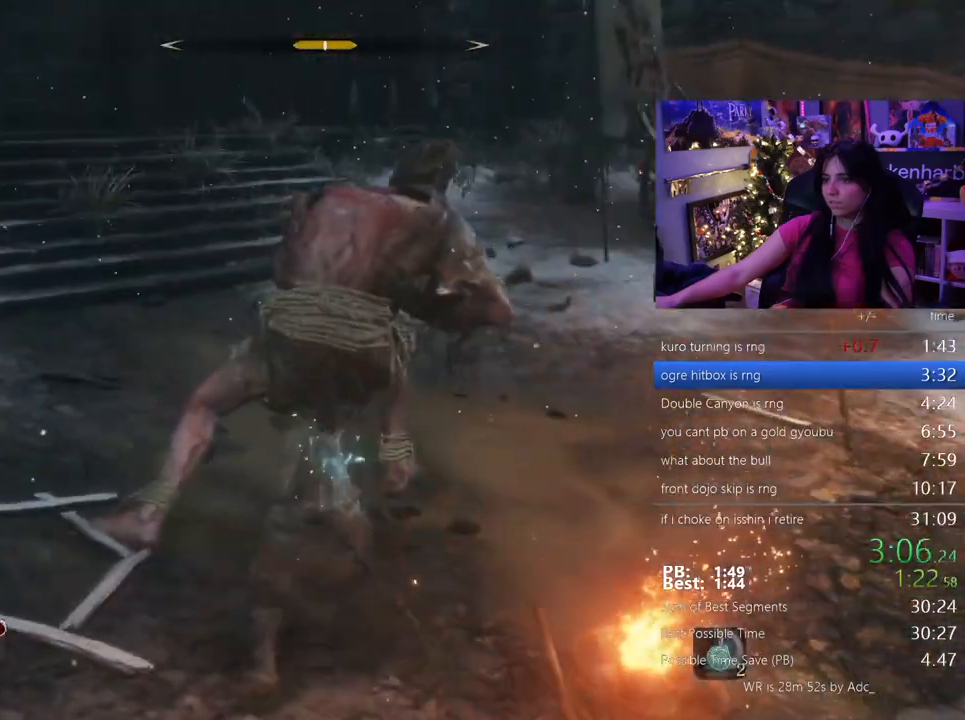
{"keys": ["w"], "mouse": [], "events": []}
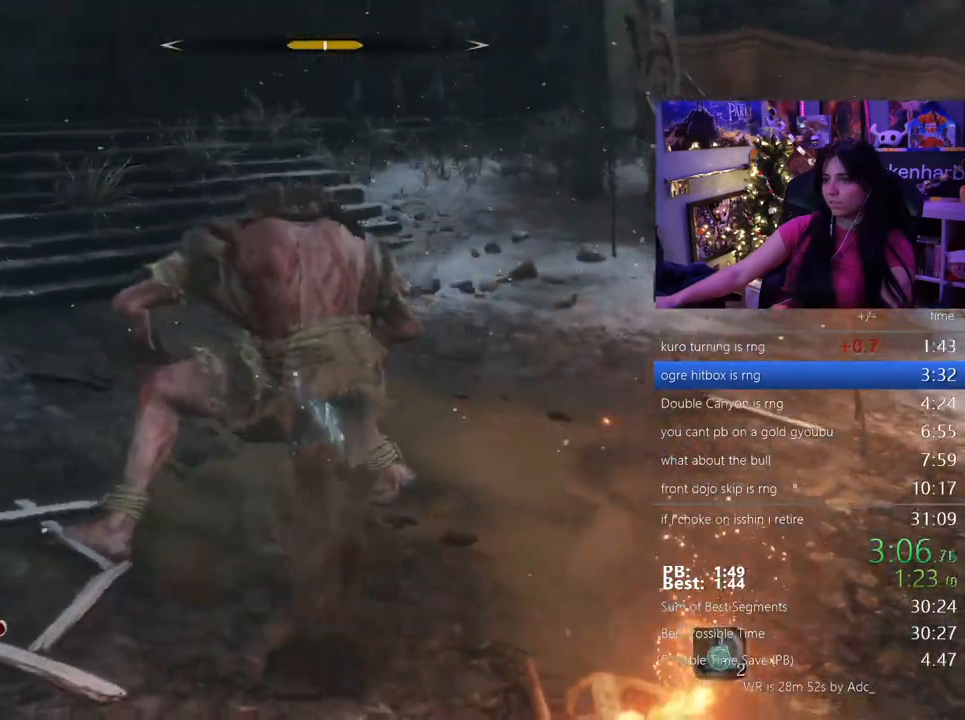
{"keys": ["w"], "mouse": [], "events": []}
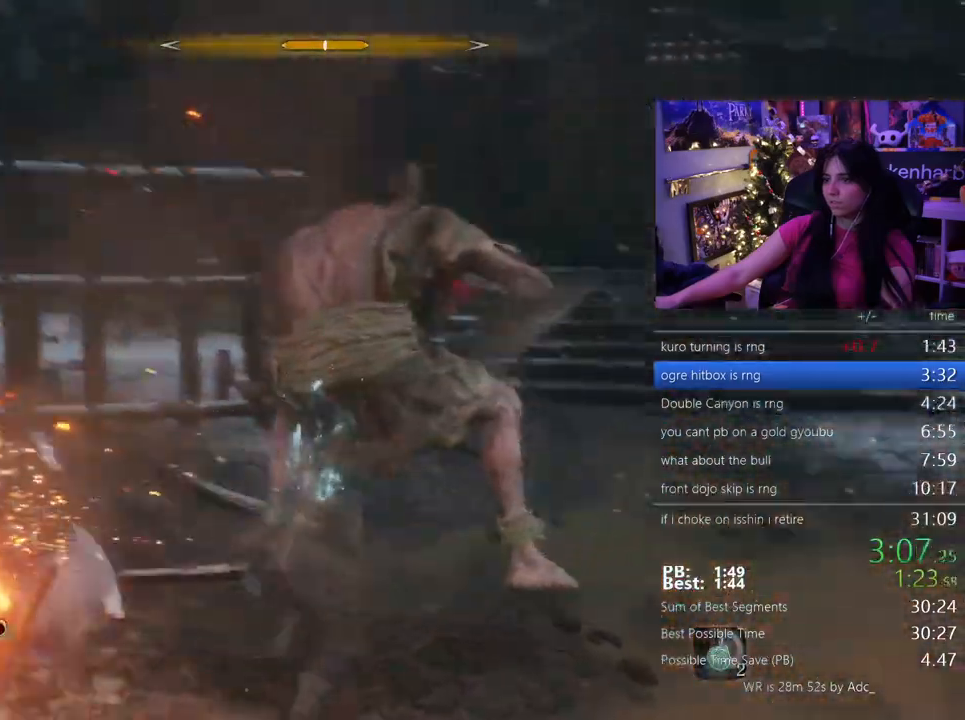
{"keys": ["w"], "mouse": []}
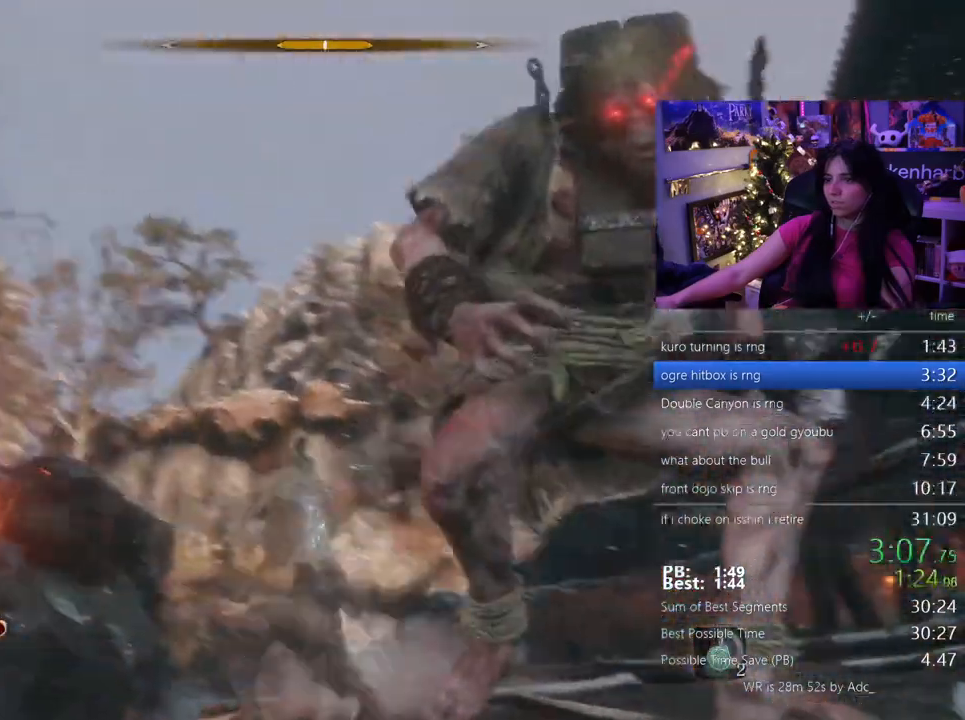
{"keys": ["w"], "mouse": [], "events": []}
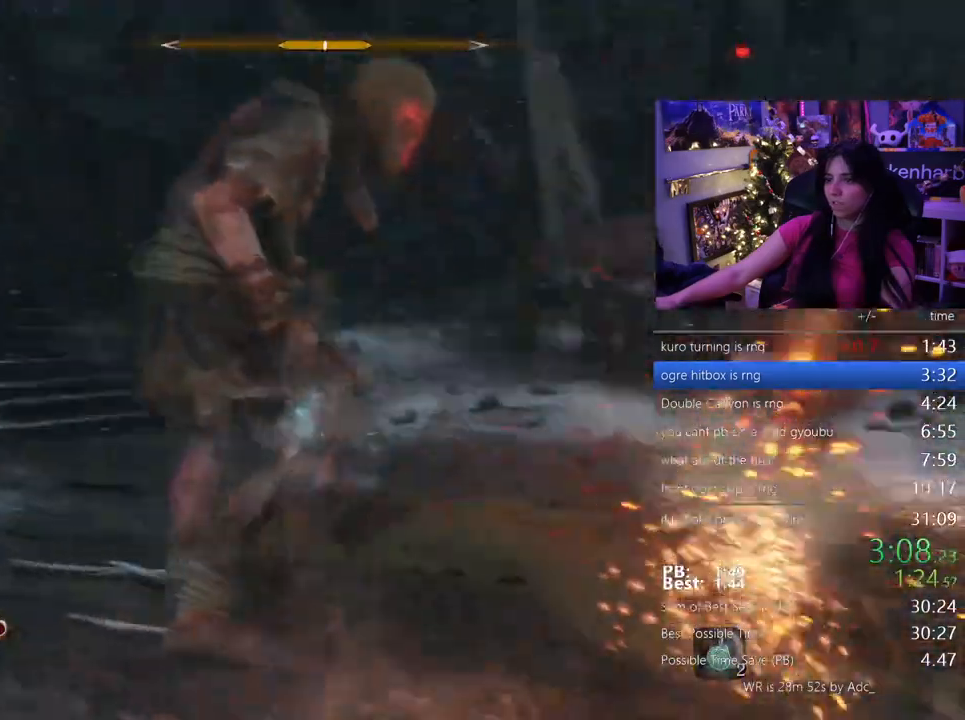
{"keys": ["w"], "mouse": [], "events": []}